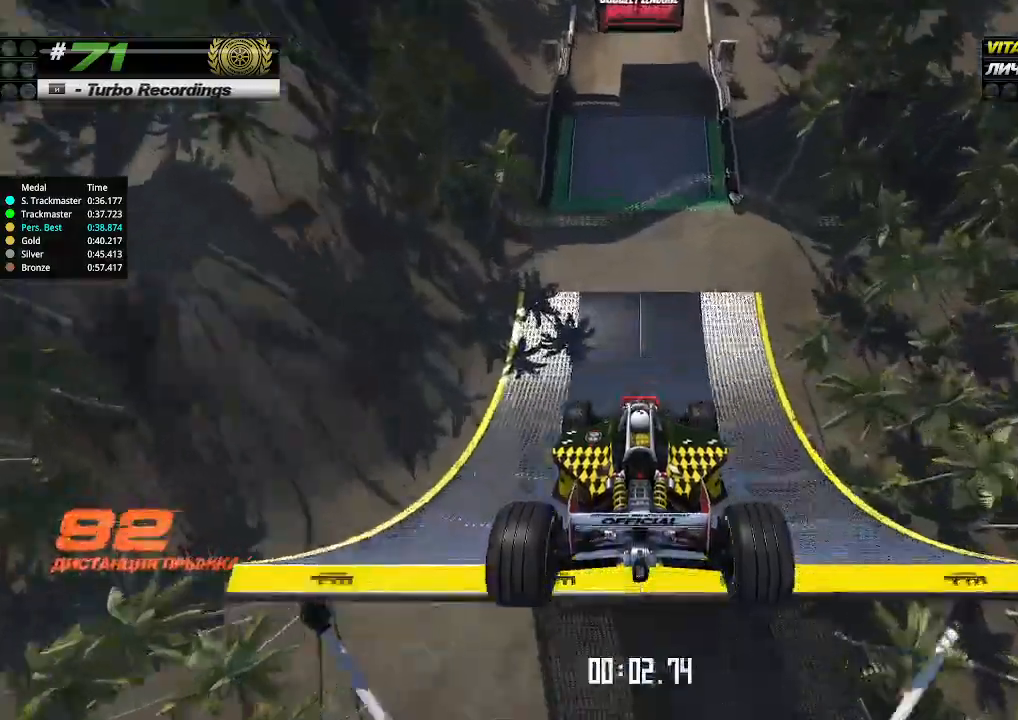
Gameplay with keyboard; each line is a JSON object with the keys held at the frame after it. "events" lists presses ("down") and releases ("up") of "down", "left", "right" and "up" between this image and that frame as [ms after this image, input, new state], when the widget could be followed in between. No other keys are recorded. Mouse input is not recorded.
{"keys": ["up"], "events": []}
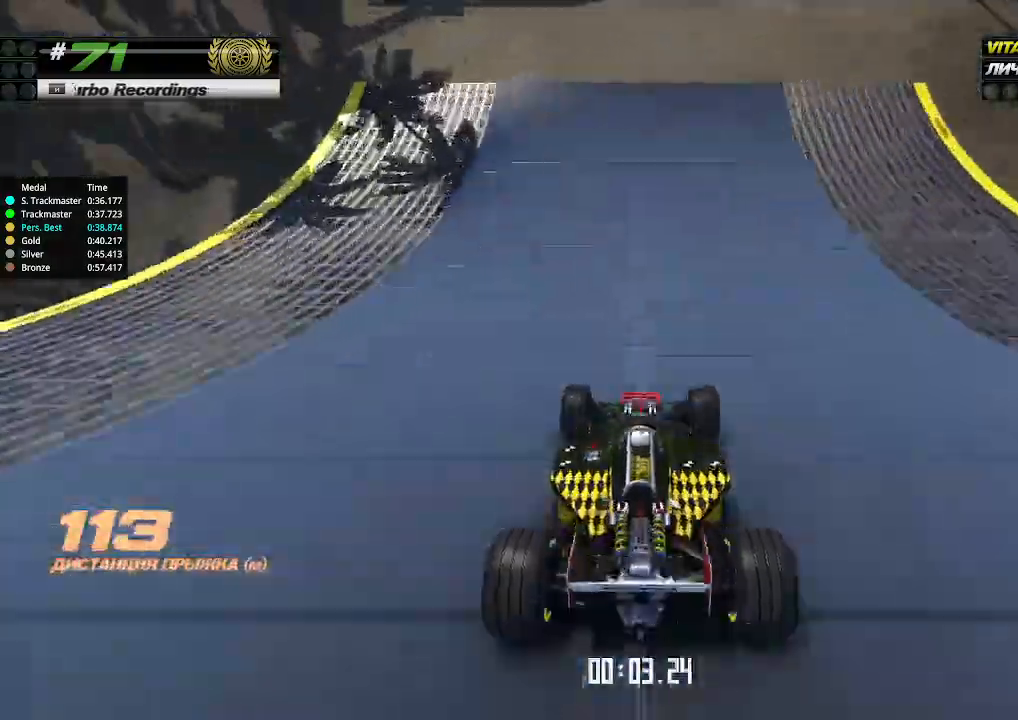
{"keys": ["up"], "events": []}
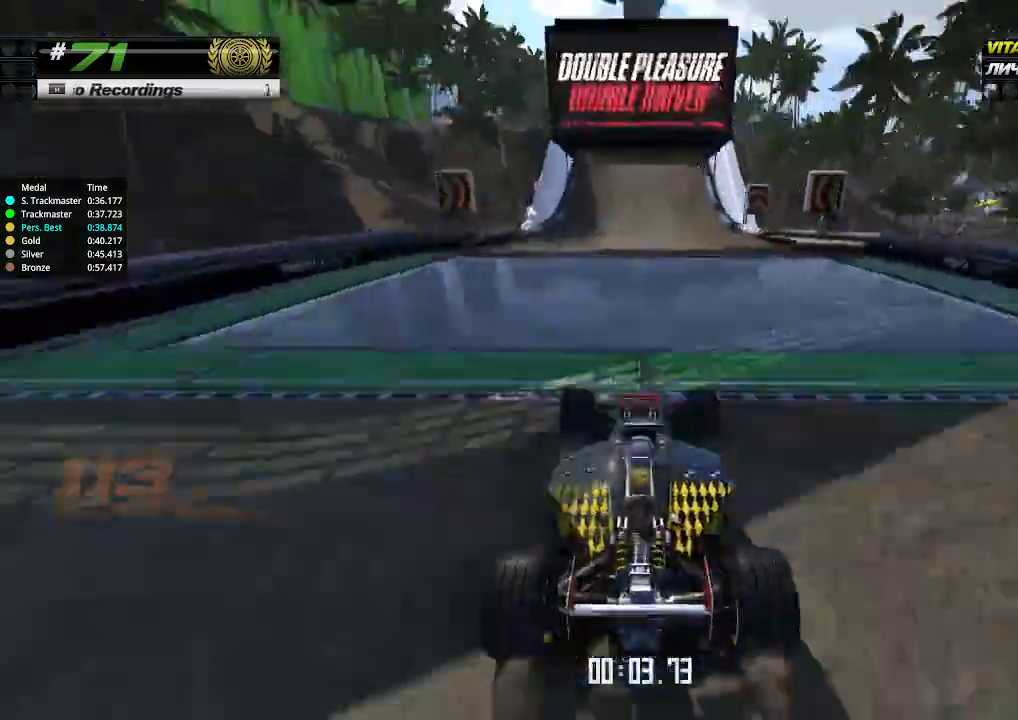
{"keys": ["up"], "events": []}
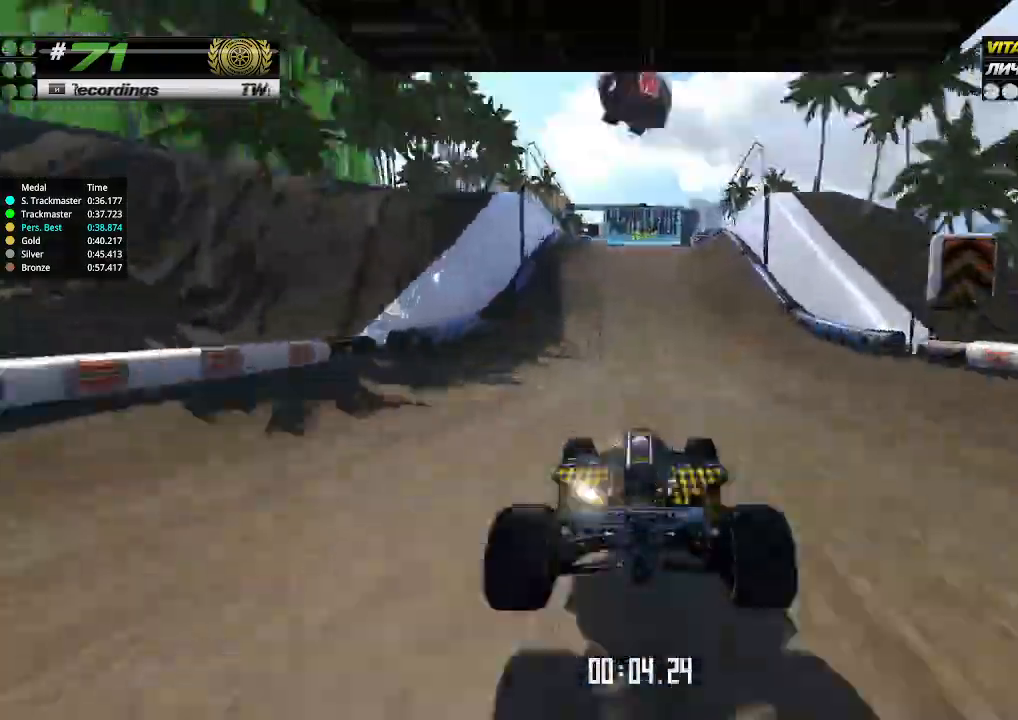
{"keys": ["up"], "events": []}
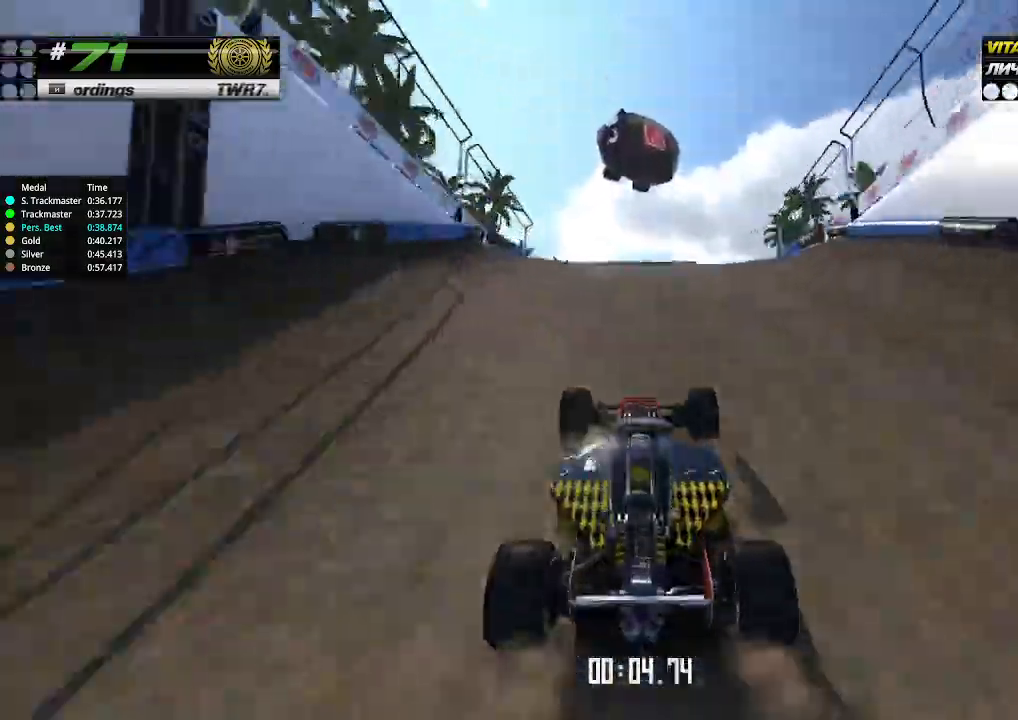
{"keys": ["down", "up"], "events": [[500, "down", "down"]]}
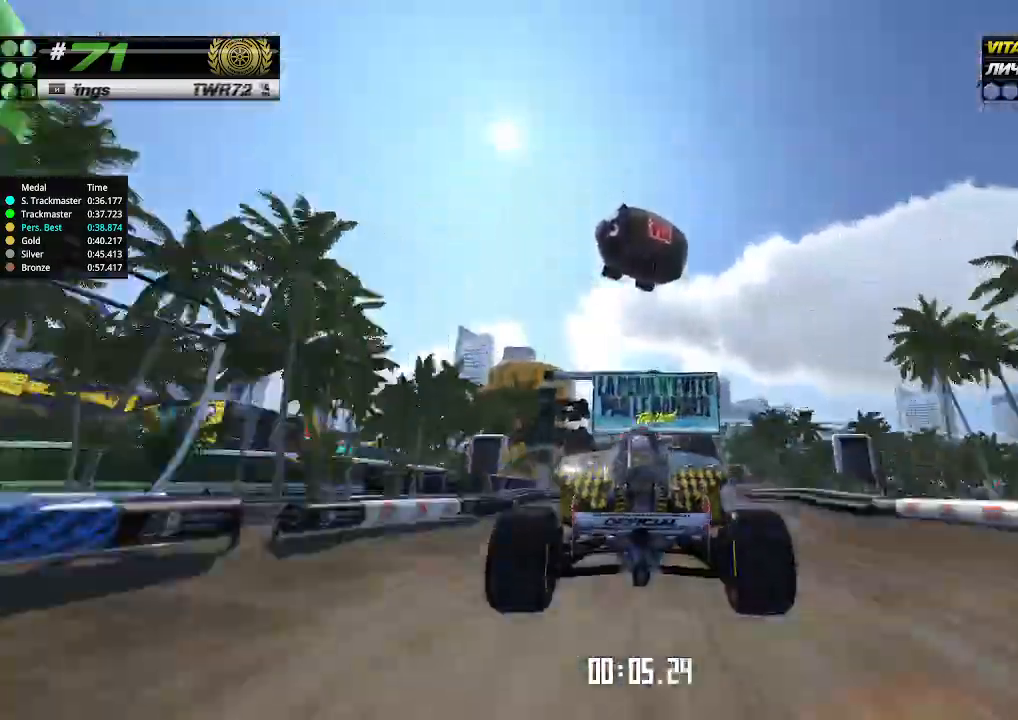
{"keys": ["up"], "events": [[100, "down", "up"]]}
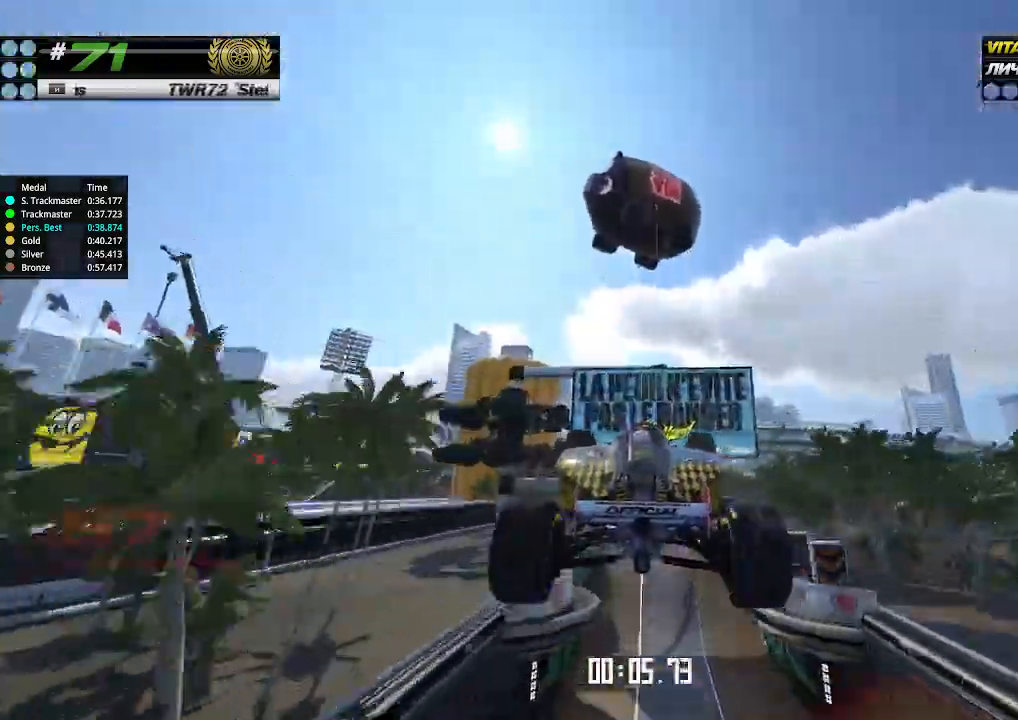
{"keys": ["up"], "events": []}
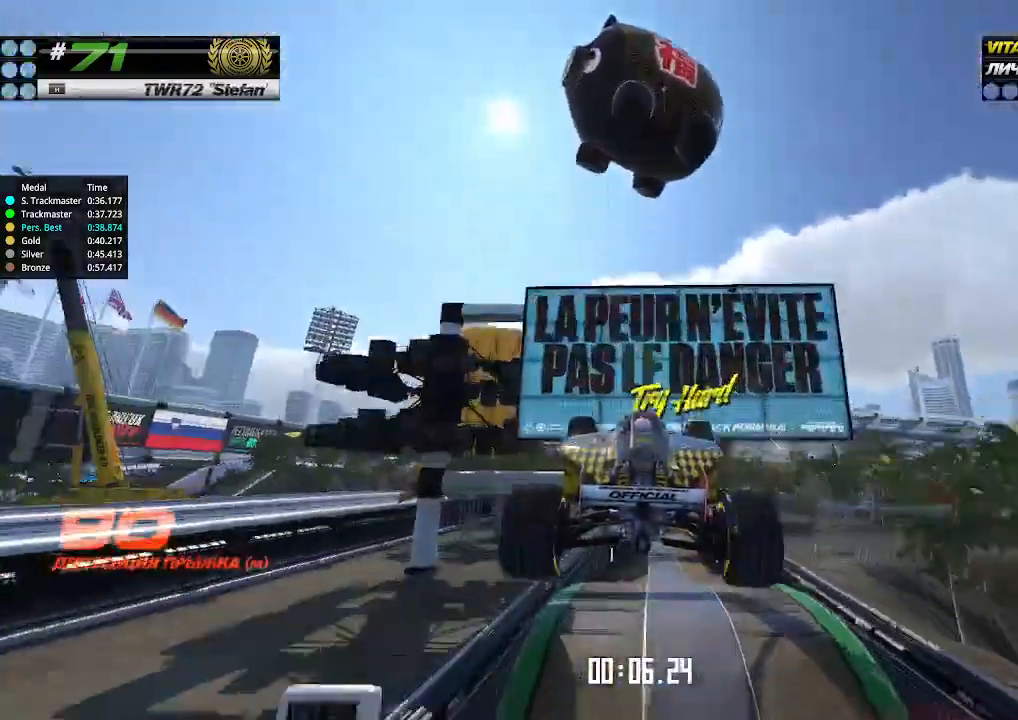
{"keys": ["up"], "events": []}
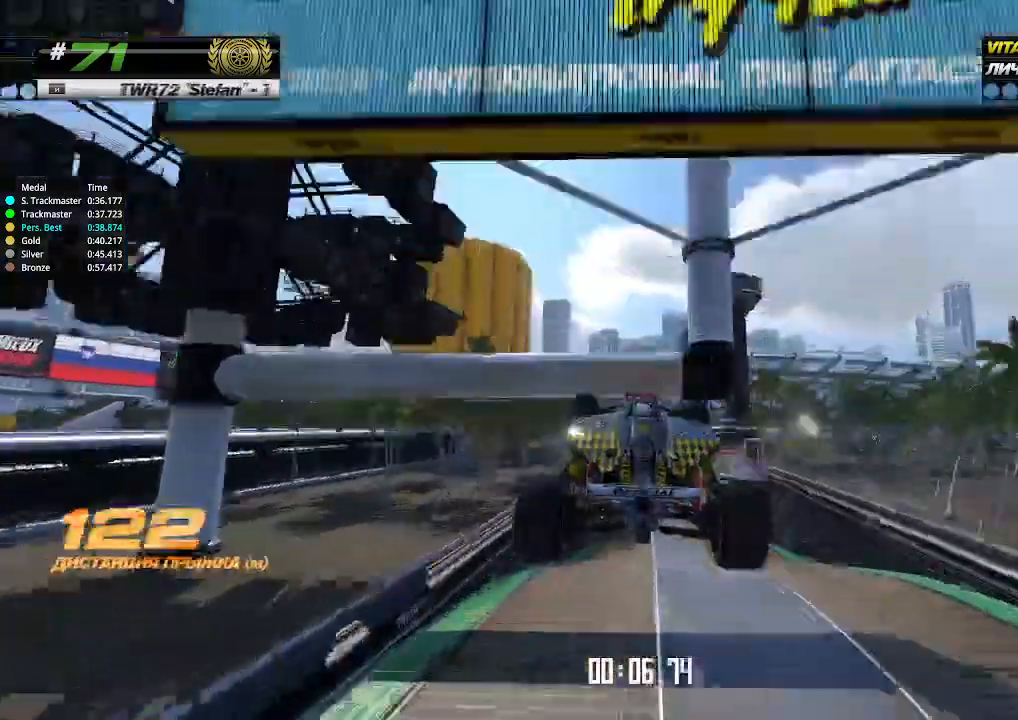
{"keys": ["up"], "events": []}
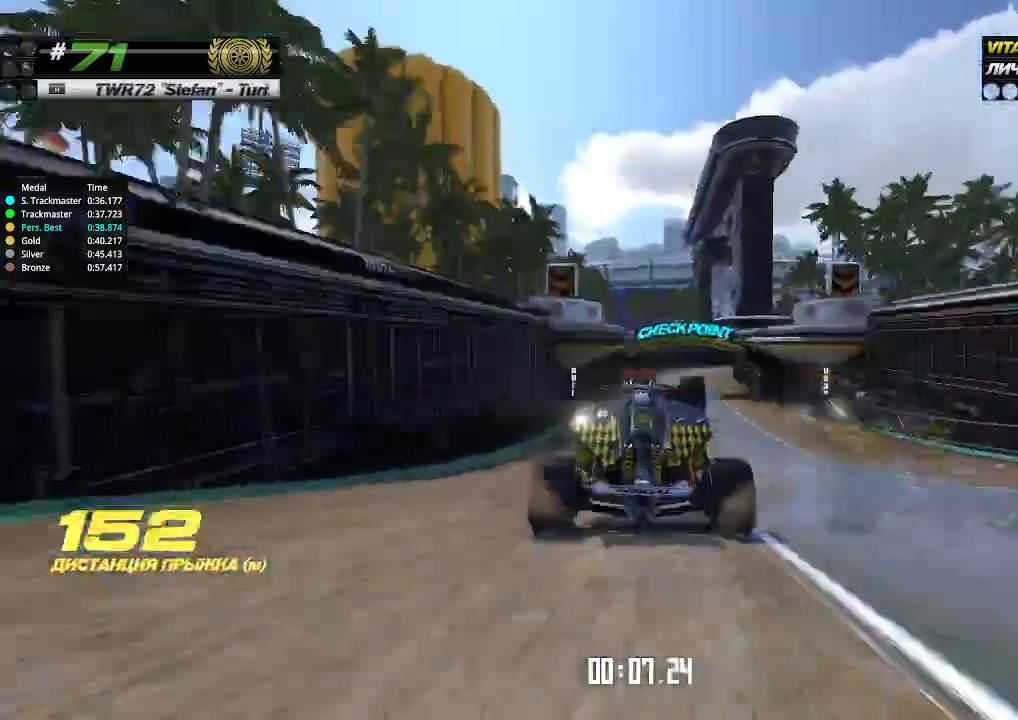
{"keys": ["right", "up"], "events": [[433, "right", "down"]]}
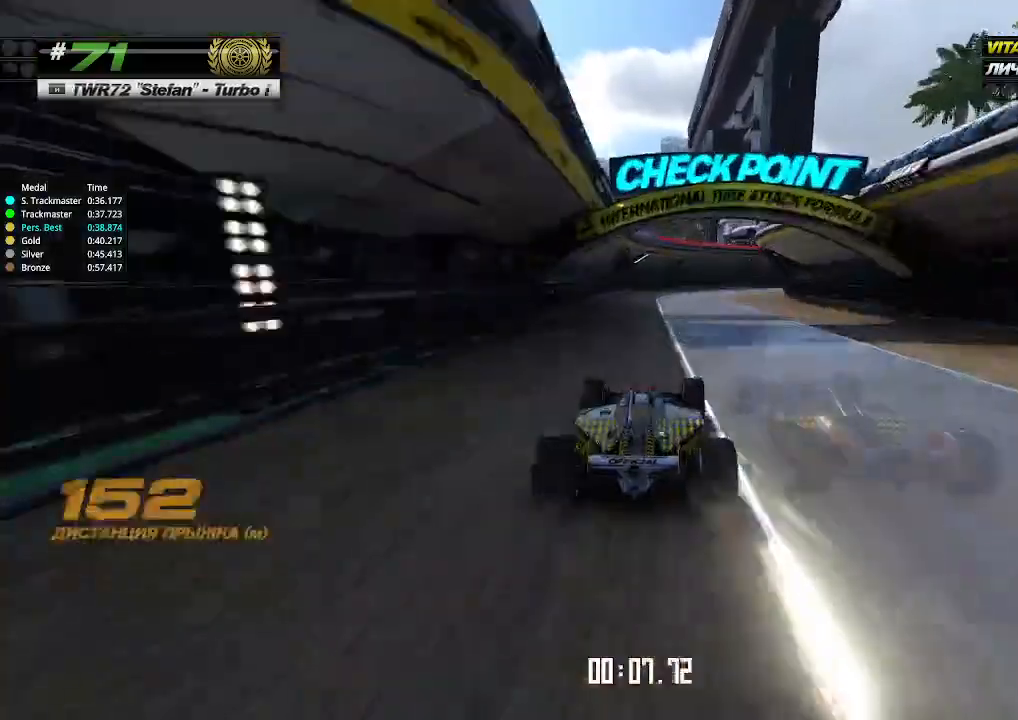
{"keys": ["right", "up"], "events": [[100, "right", "up"], [167, "right", "down"], [367, "up", "up"], [500, "up", "down"]]}
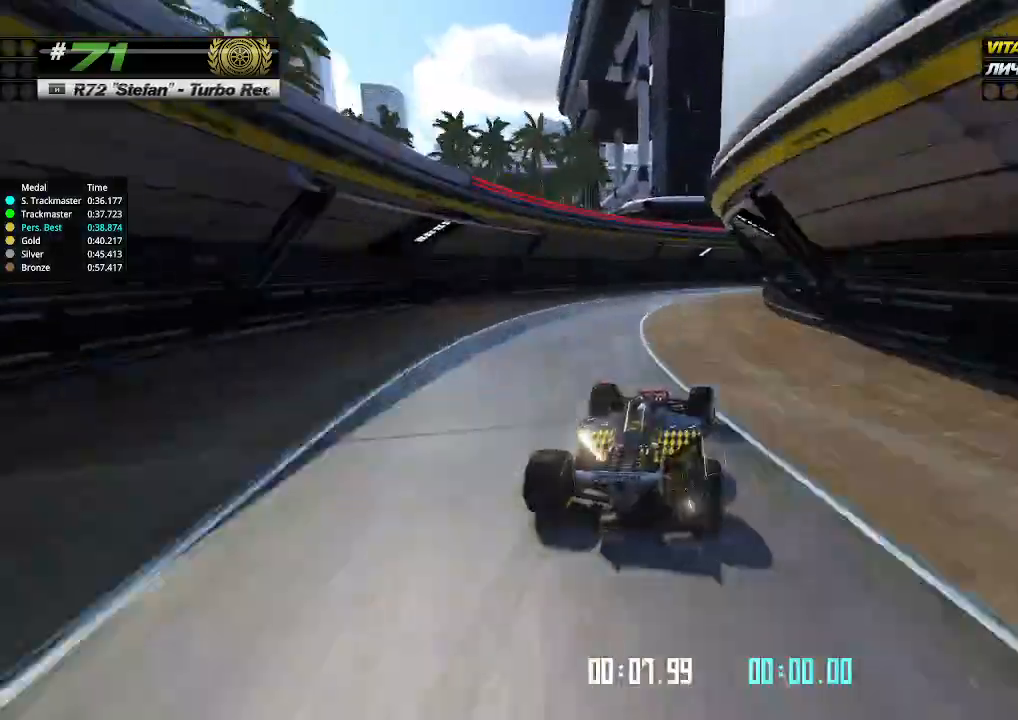
{"keys": ["right", "up"], "events": [[200, "right", "up"], [233, "right", "down"]]}
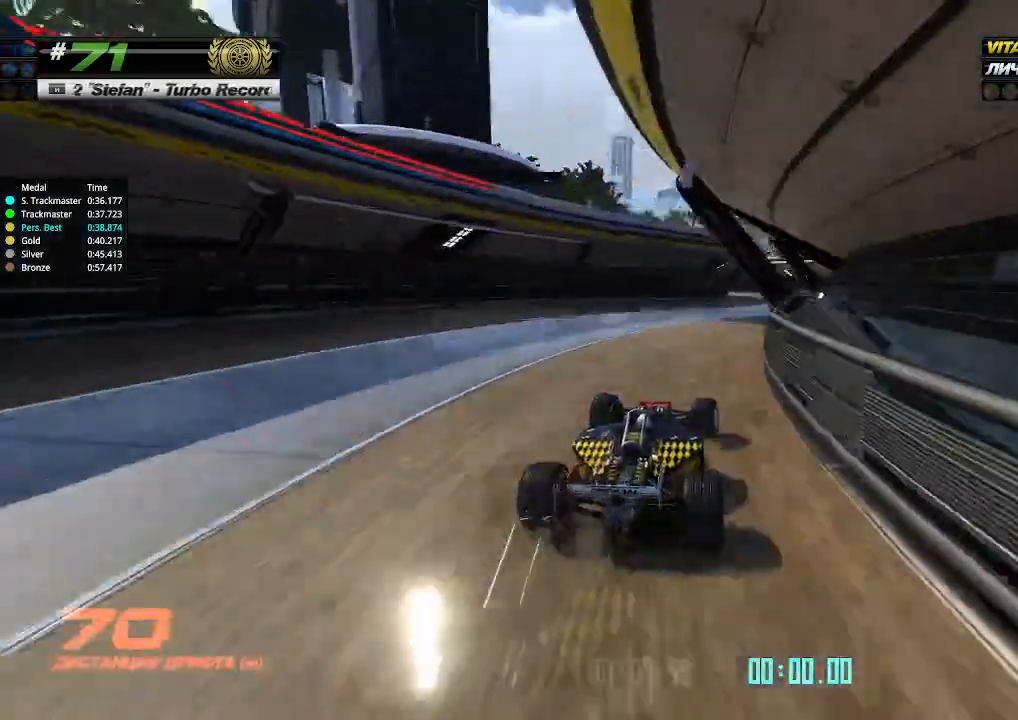
{"keys": ["up"], "events": [[200, "right", "up"]]}
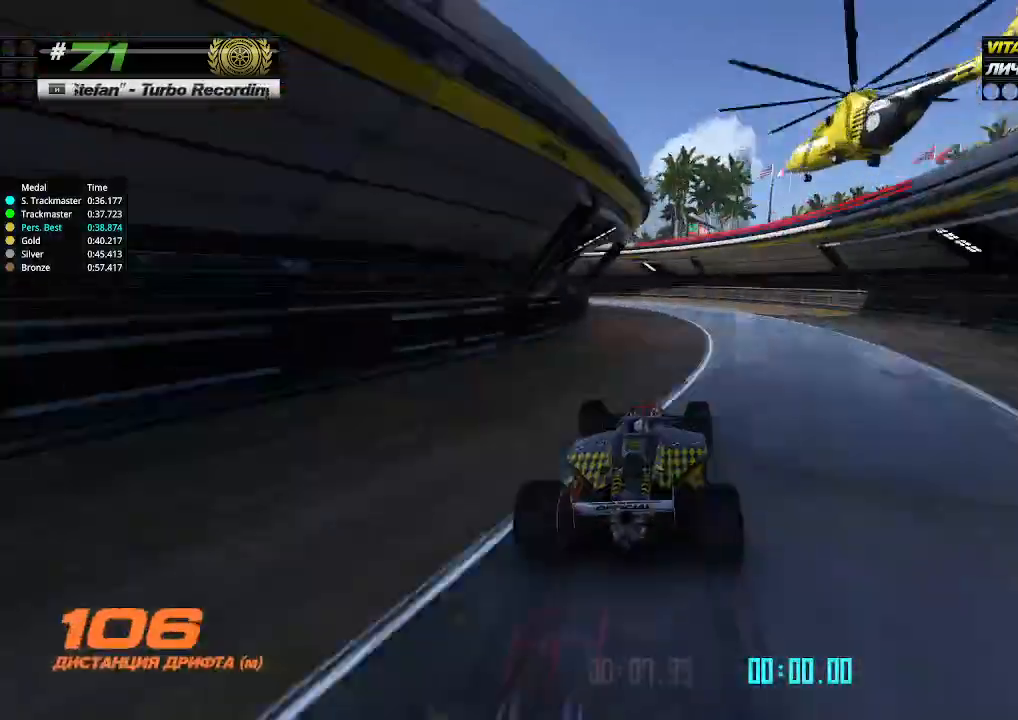
{"keys": ["left"], "events": [[33, "up", "up"], [67, "left", "down"]]}
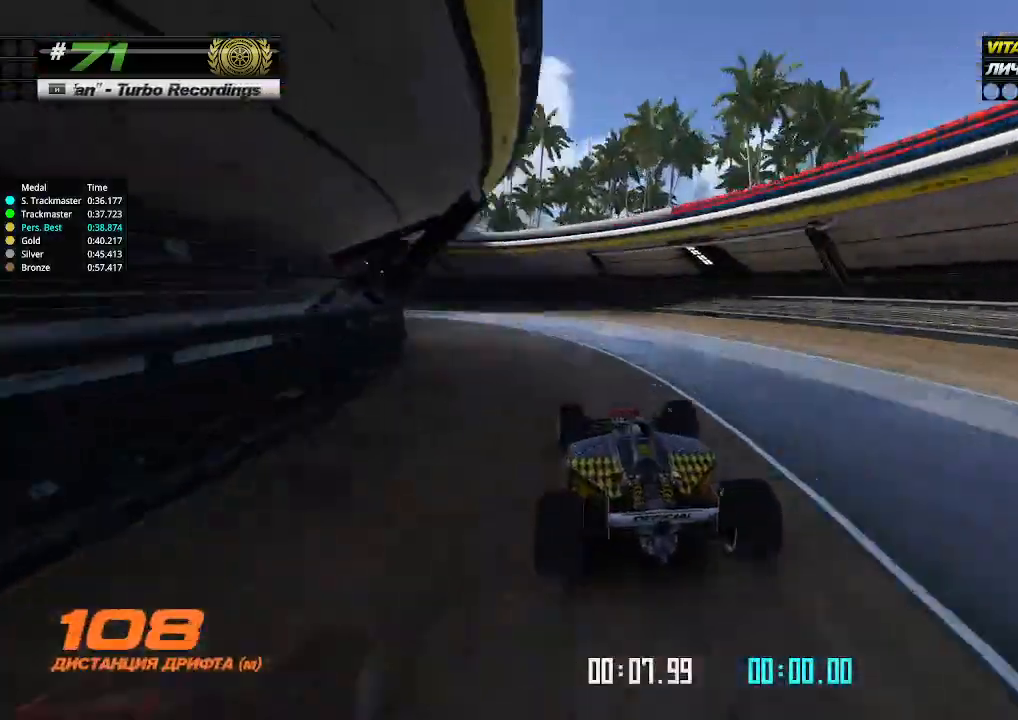
{"keys": ["left"], "events": [[133, "up", "down"], [500, "up", "up"]]}
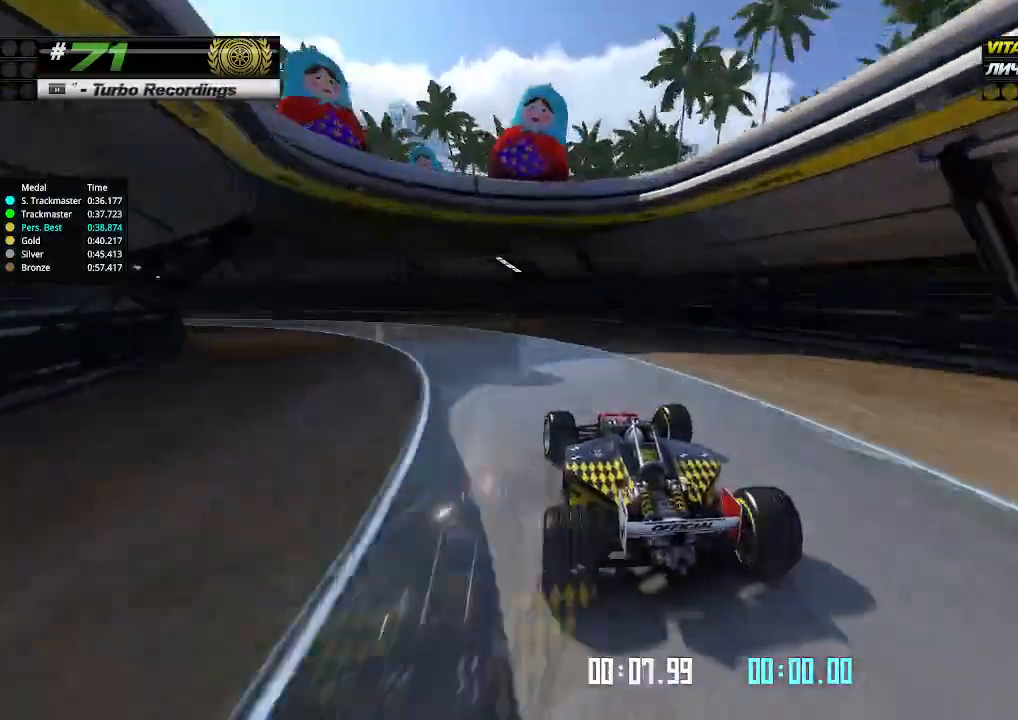
{"keys": ["left"], "events": [[100, "up", "down"], [400, "up", "up"]]}
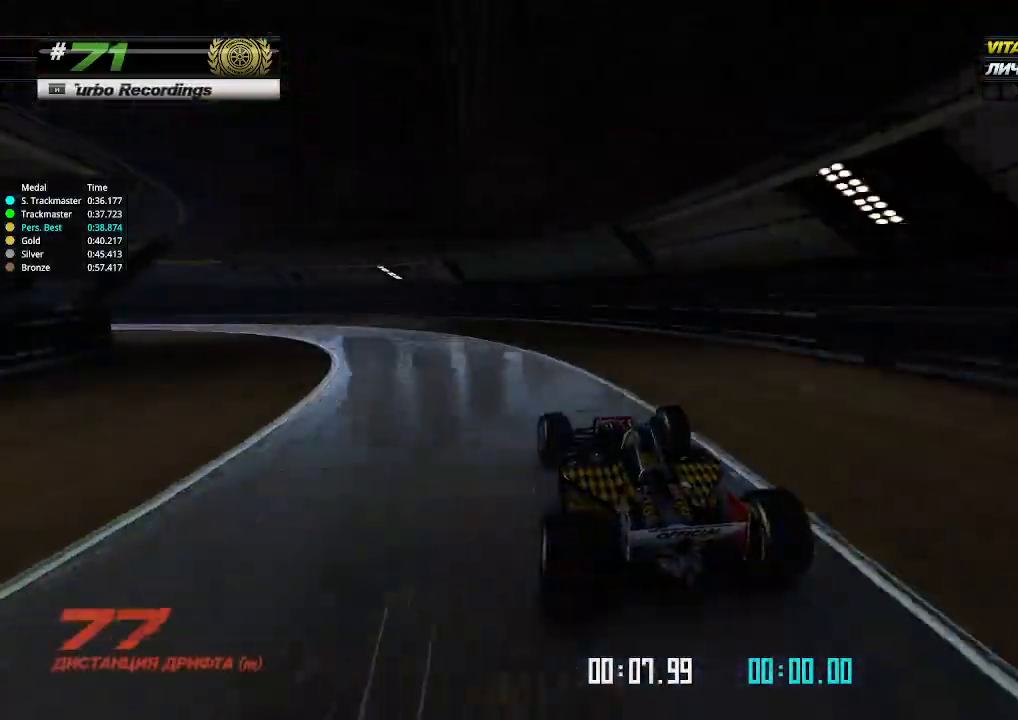
{"keys": ["left", "up"], "events": [[100, "up", "down"]]}
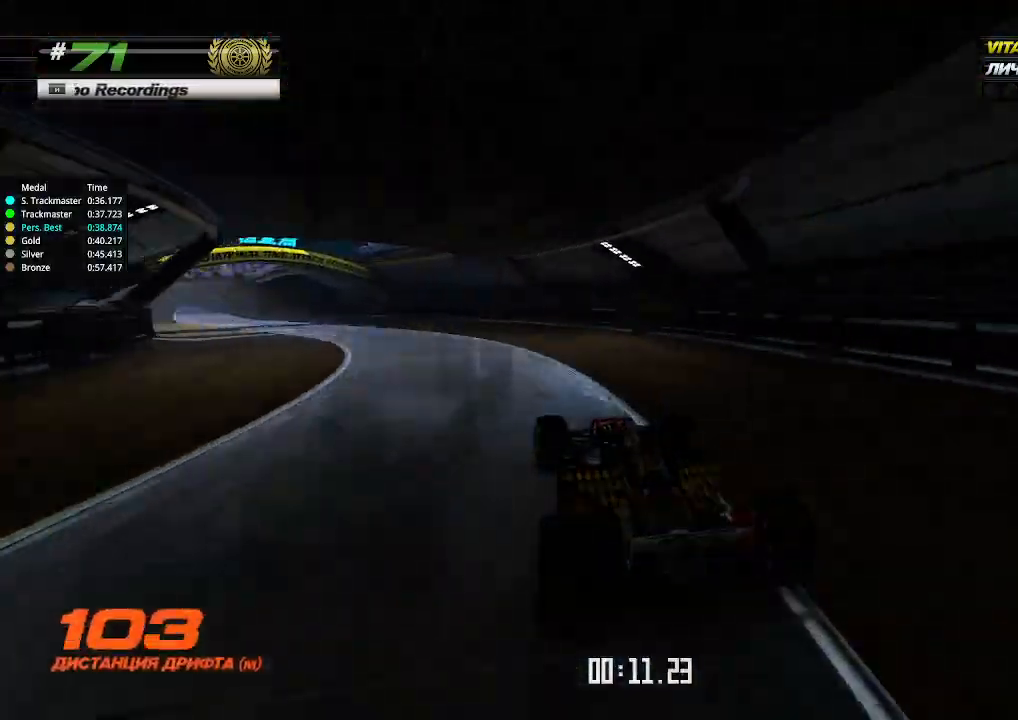
{"keys": ["up"], "events": [[467, "left", "up"]]}
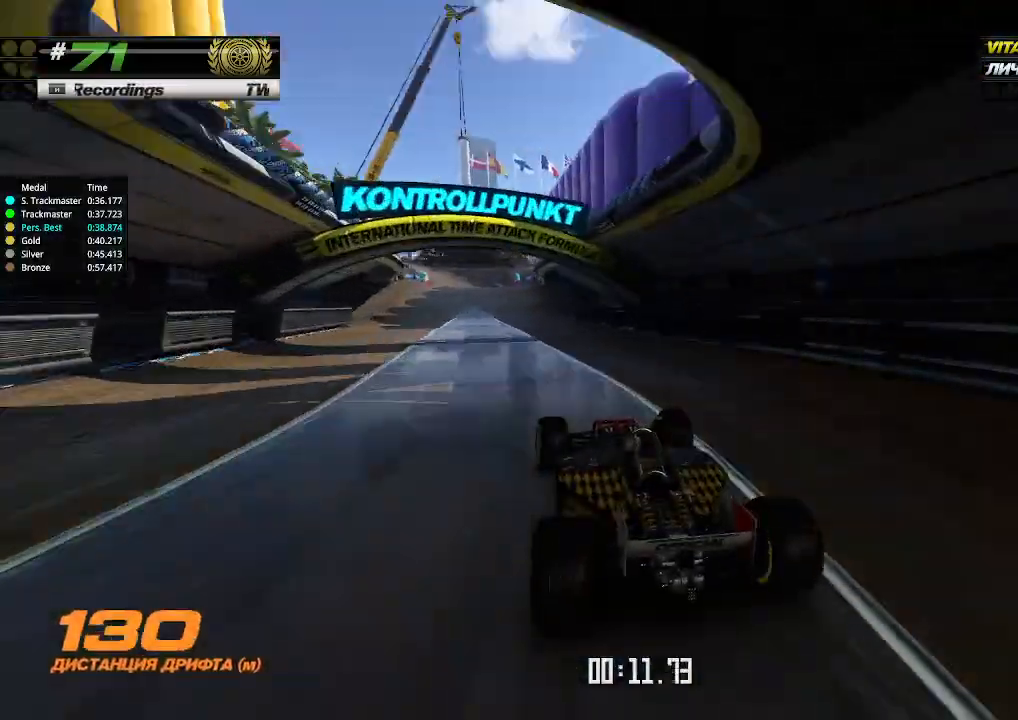
{"keys": ["up"], "events": []}
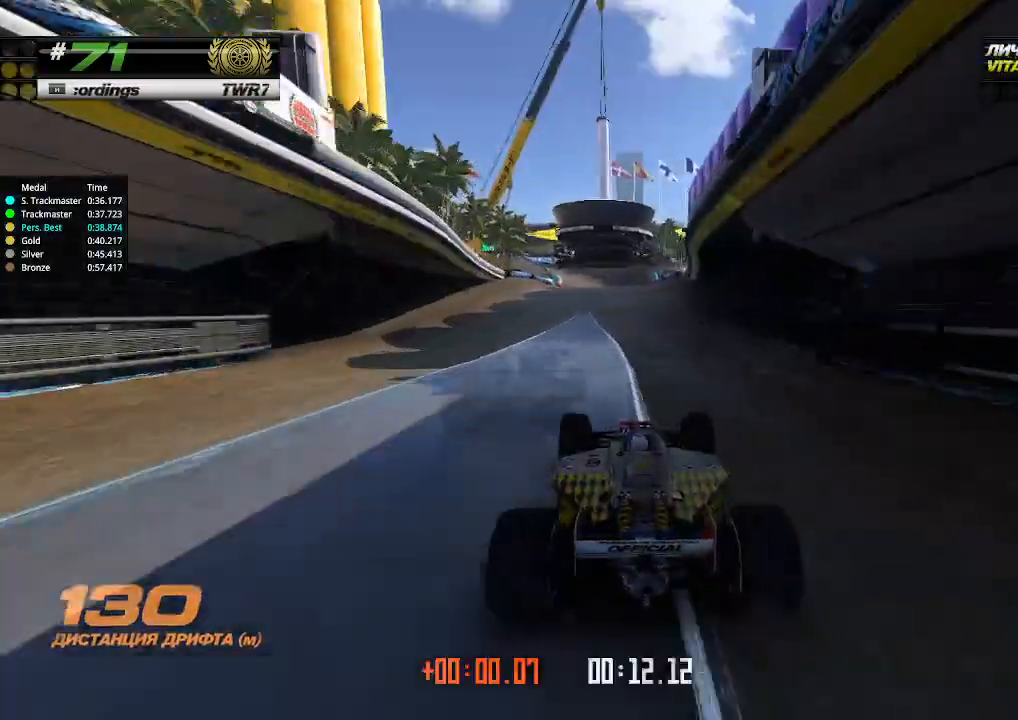
{"keys": ["up"], "events": []}
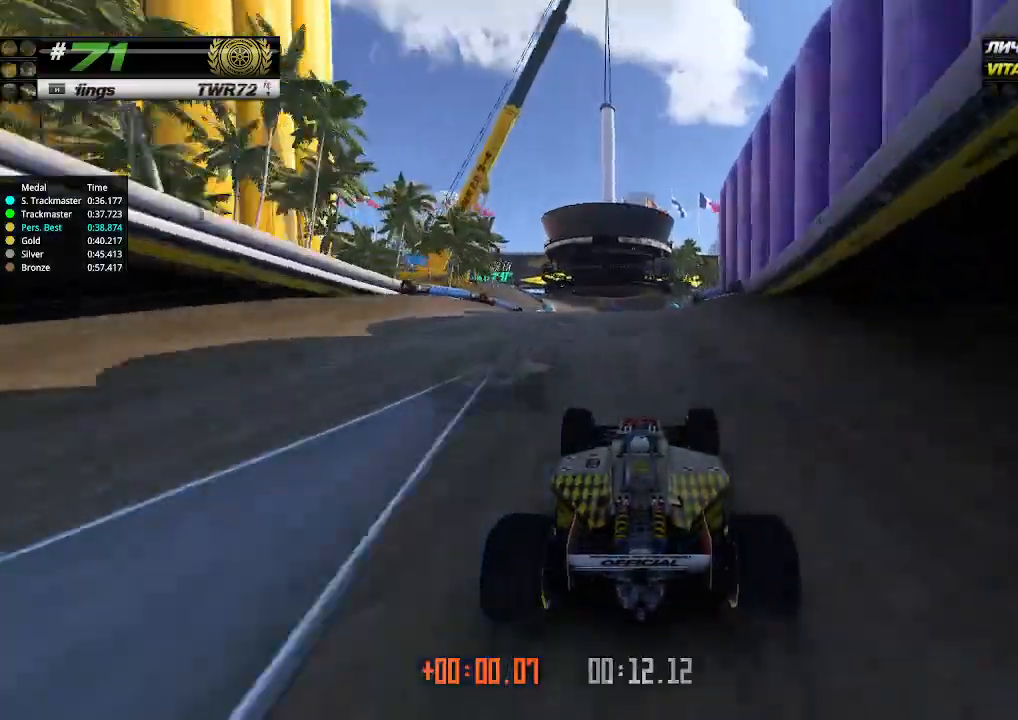
{"keys": ["up"], "events": []}
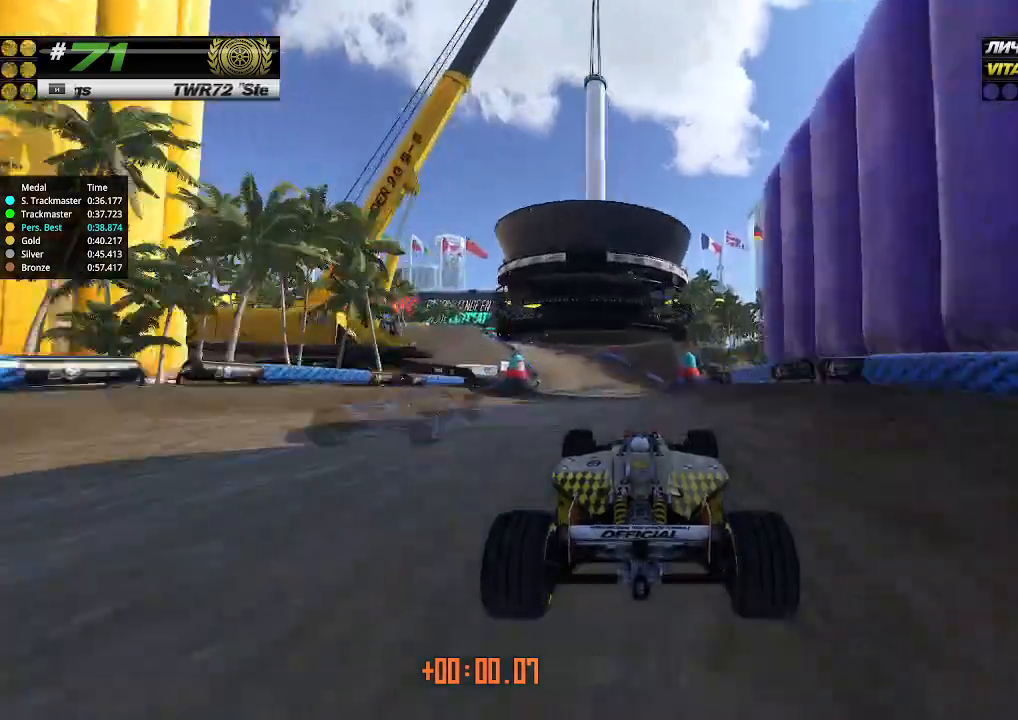
{"keys": ["up"], "events": []}
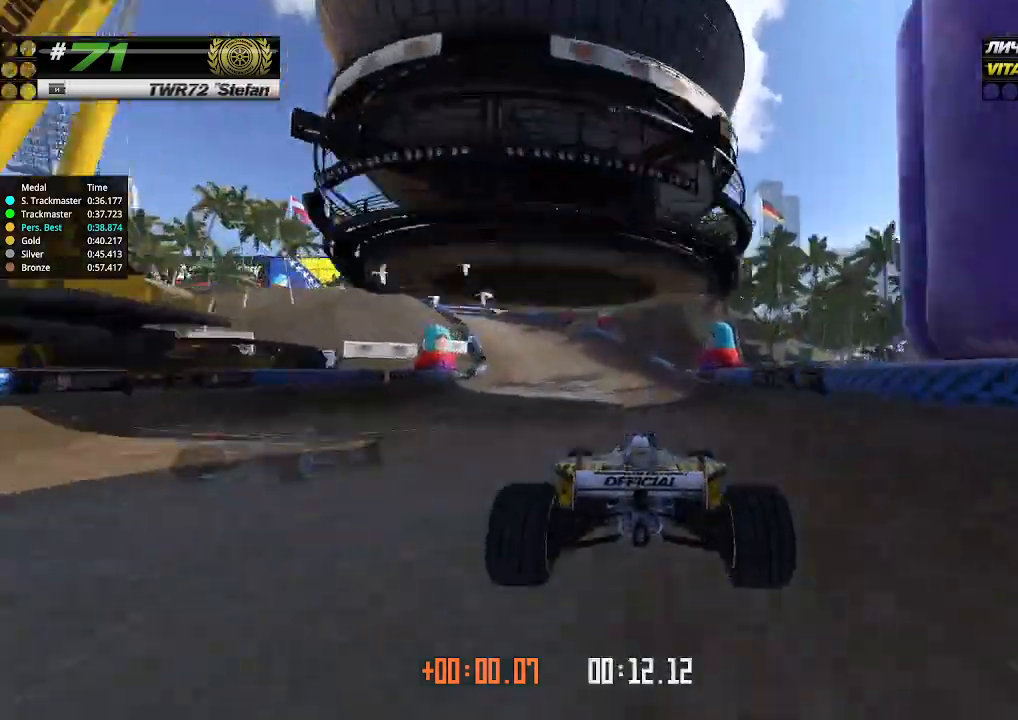
{"keys": ["left"], "events": [[133, "left", "down"], [200, "up", "up"]]}
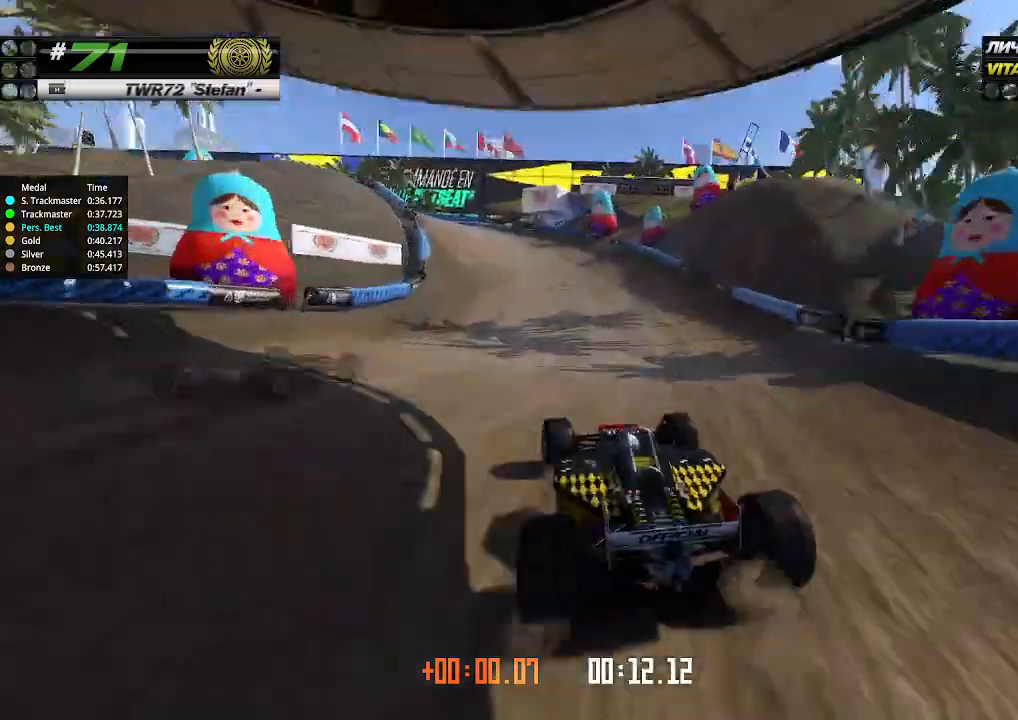
{"keys": ["left", "up"], "events": [[33, "up", "down"]]}
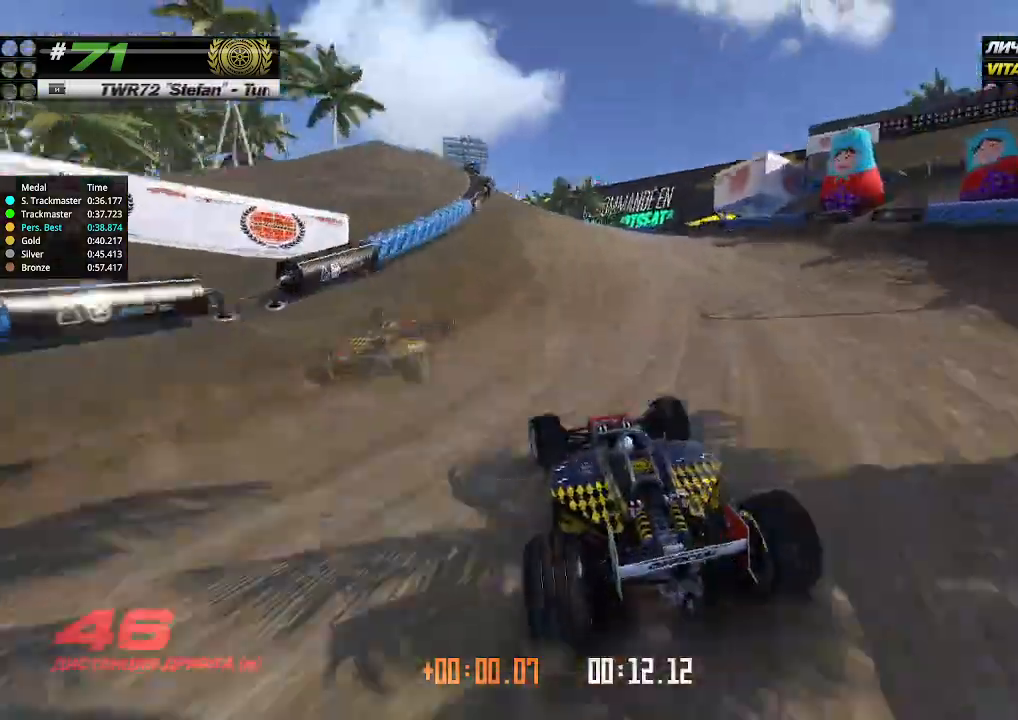
{"keys": ["left", "up"], "events": [[300, "left", "up"], [467, "left", "down"]]}
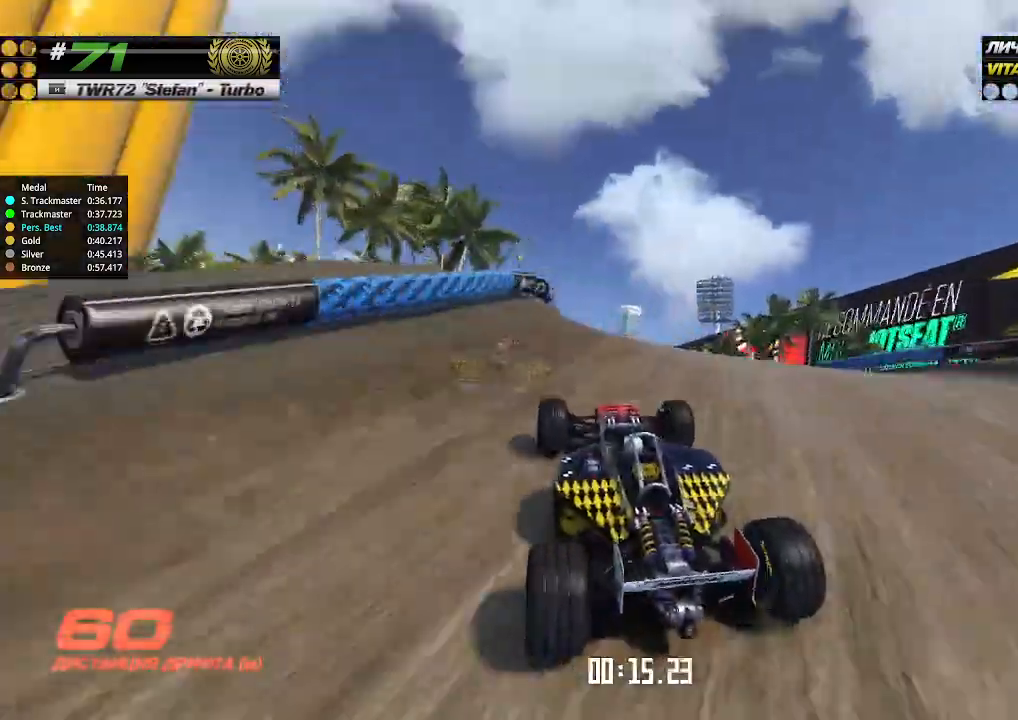
{"keys": ["up"], "events": [[167, "left", "up"]]}
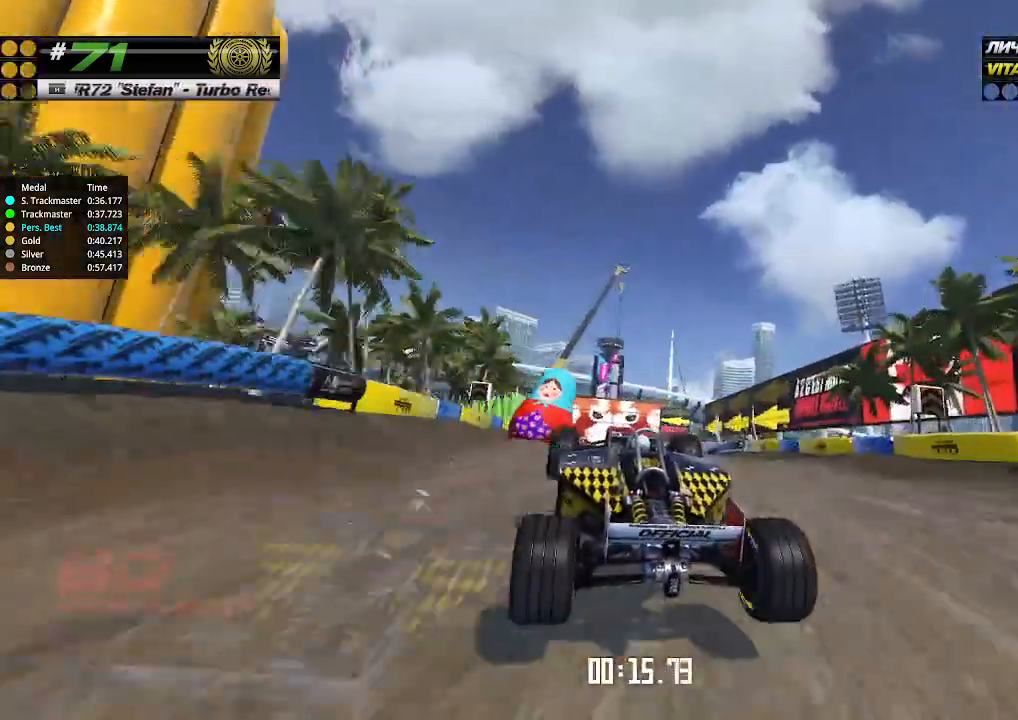
{"keys": ["left", "up"], "events": [[500, "left", "down"]]}